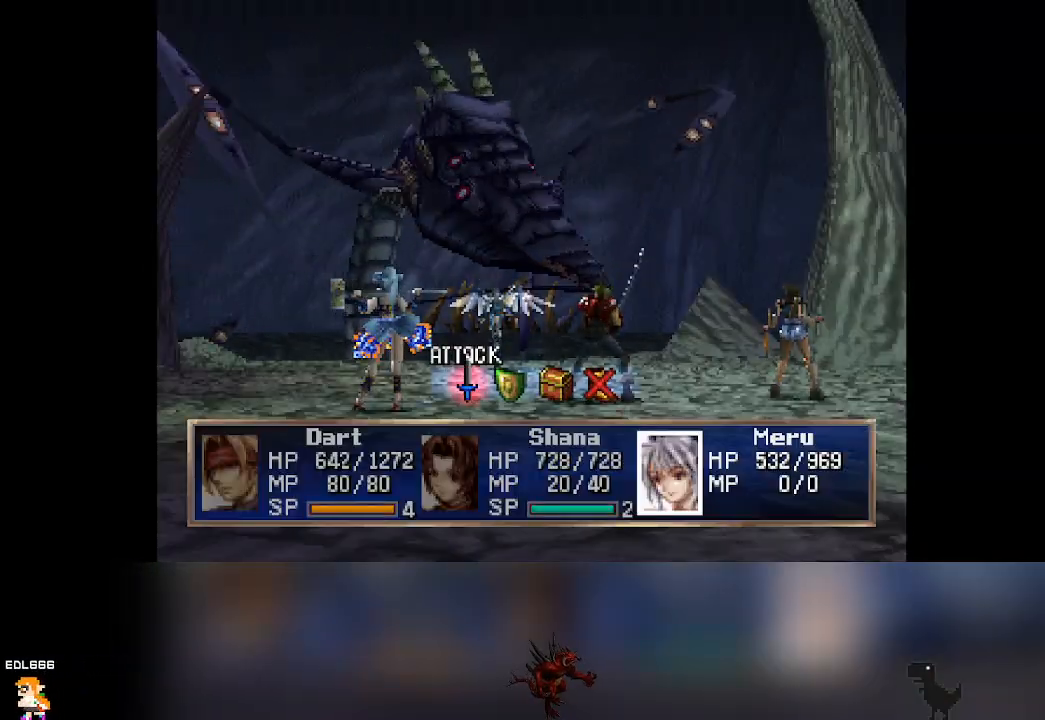
Gameplay with a controller (PlayStation layout); each line is a JSON object with the inputs held at the frame after it. "events" lists button and stick changes between this image and that frame as [ms after this image, input, new state], when the widget could be followed in between. Not read: L3 R3 right_stick.
{"buttons": [], "left_stick": "center", "events": [[83, "DPAD_RIGHT", "down"], [100, "DPAD_RIGHT", "up"]]}
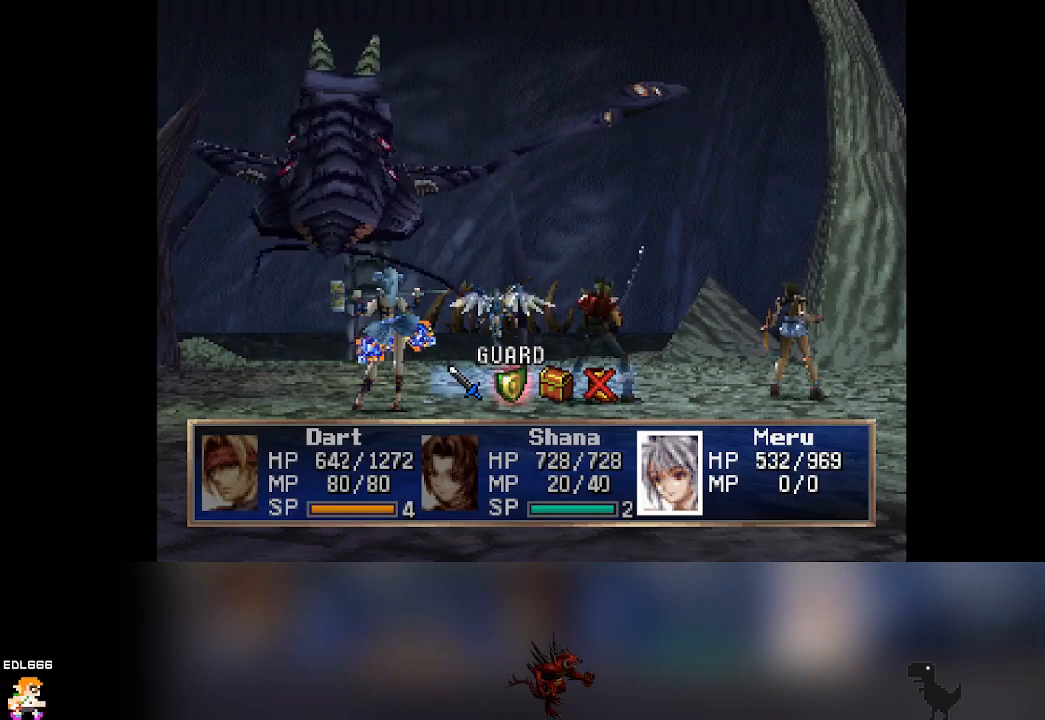
{"buttons": [], "left_stick": "center", "events": []}
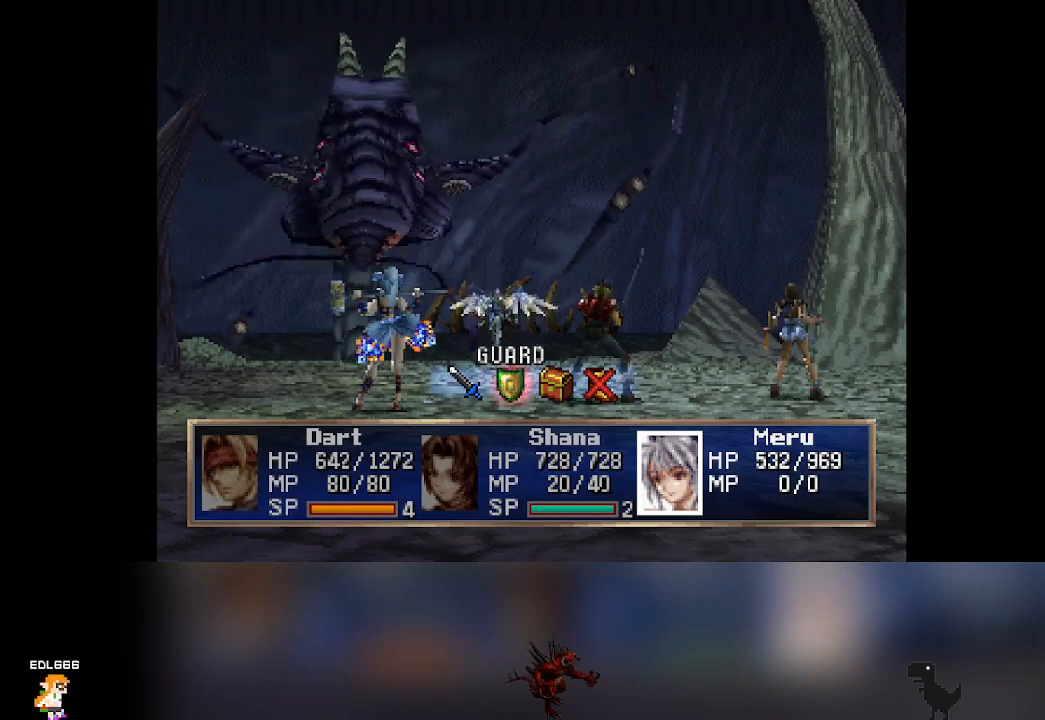
{"buttons": [], "left_stick": "center", "events": [[200, "CROSS", "down"], [333, "CROSS", "up"]]}
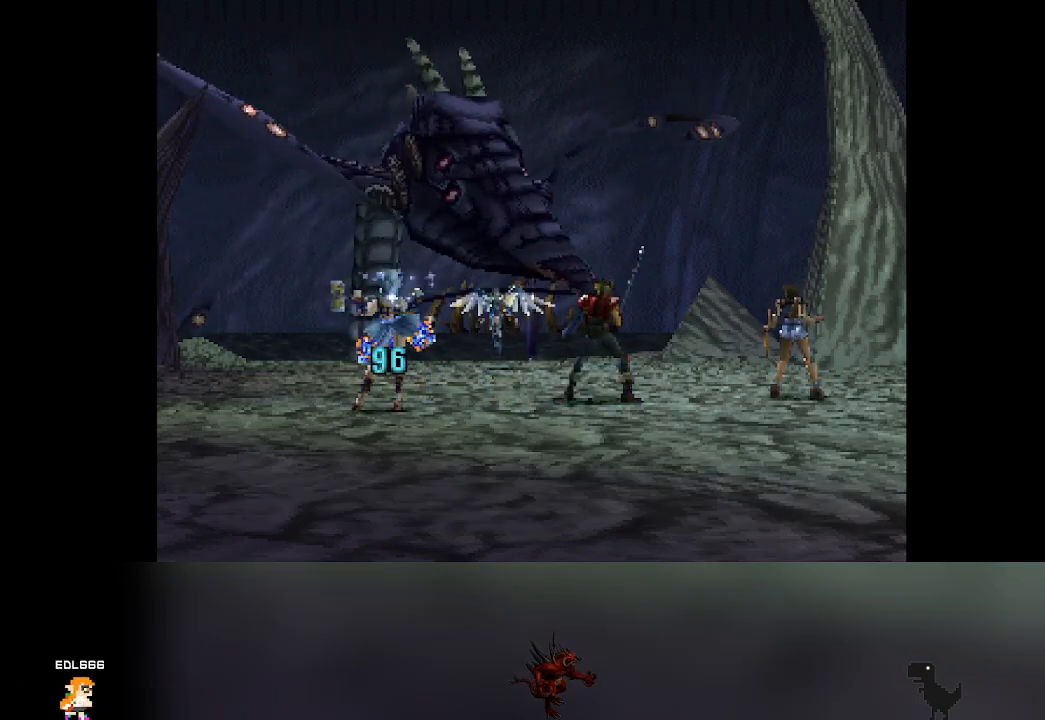
{"buttons": [], "left_stick": "center", "events": []}
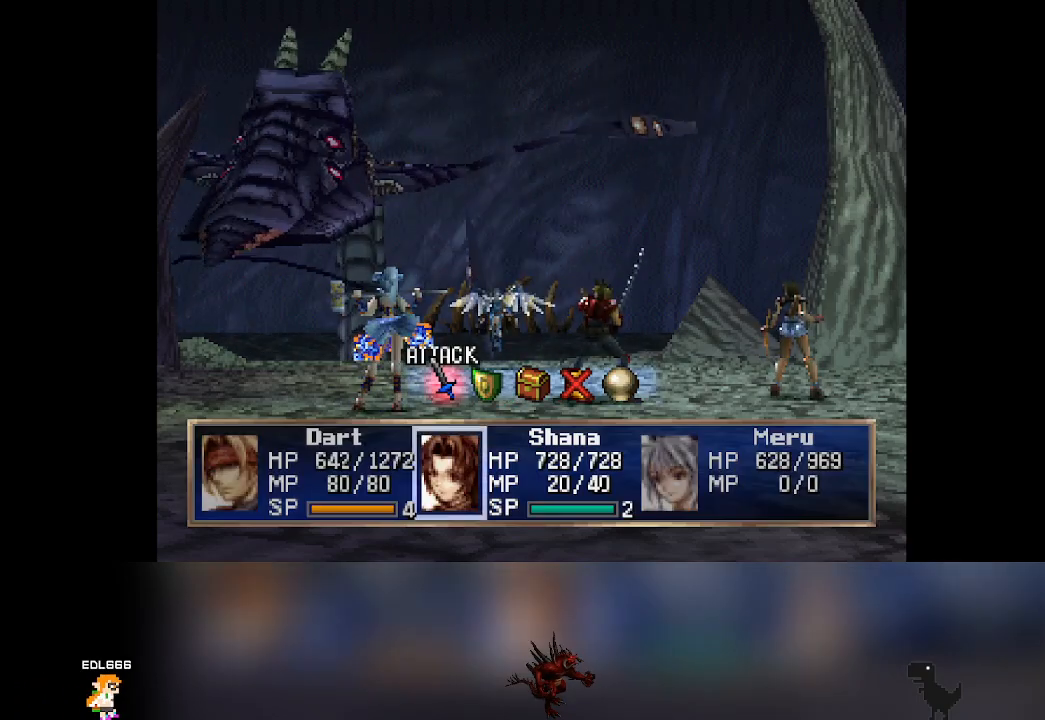
{"buttons": [], "left_stick": "center", "events": [[400, "DPAD_RIGHT", "down"], [450, "DPAD_RIGHT", "up"]]}
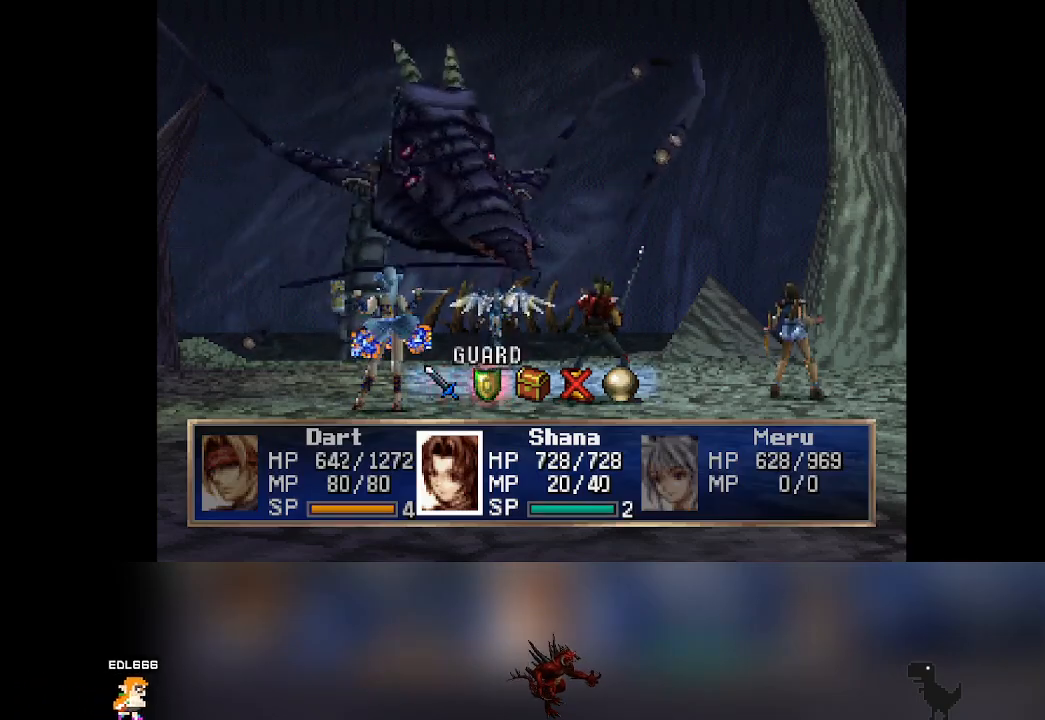
{"buttons": [], "left_stick": "center", "events": []}
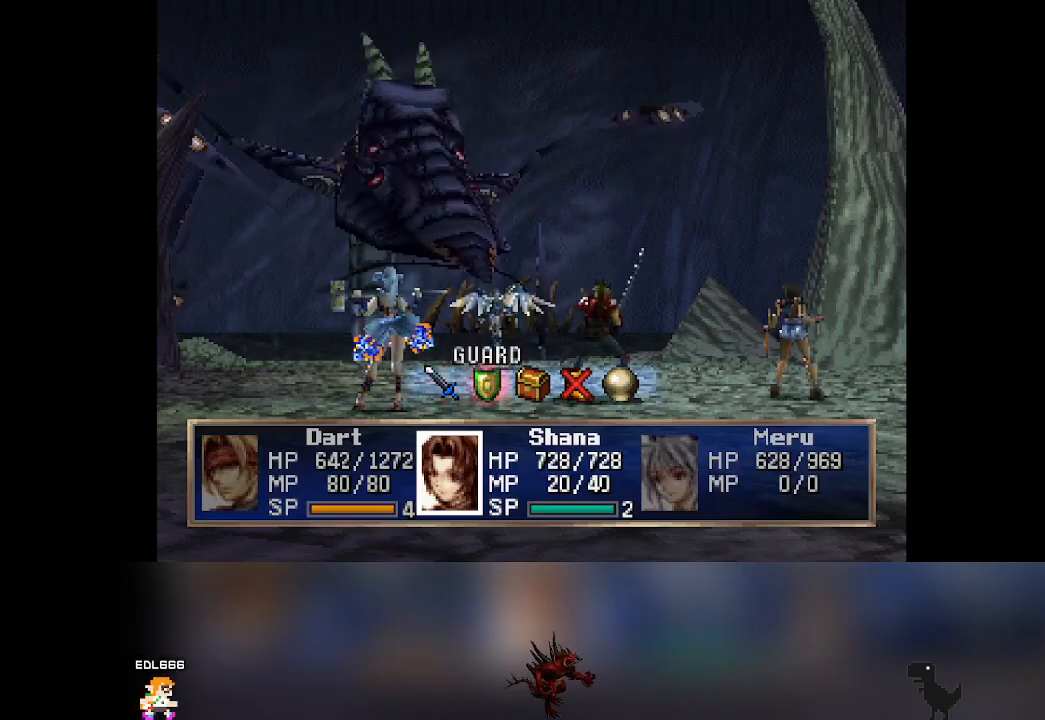
{"buttons": [], "left_stick": "center", "events": [[67, "CROSS", "down"], [217, "CROSS", "up"]]}
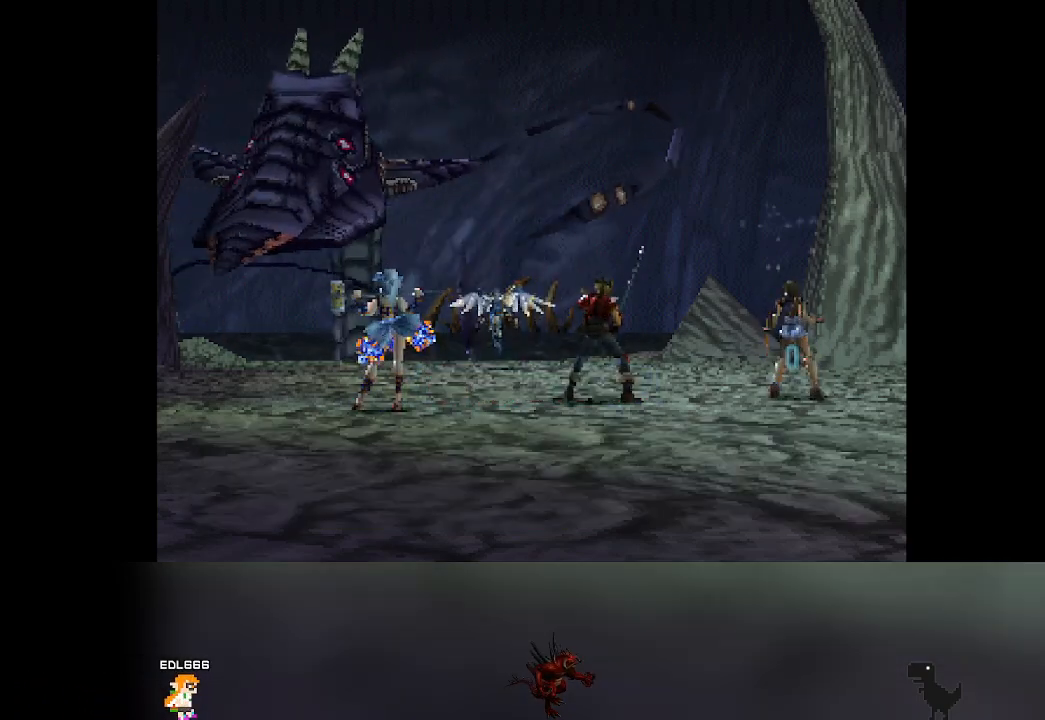
{"buttons": [], "left_stick": "center", "events": []}
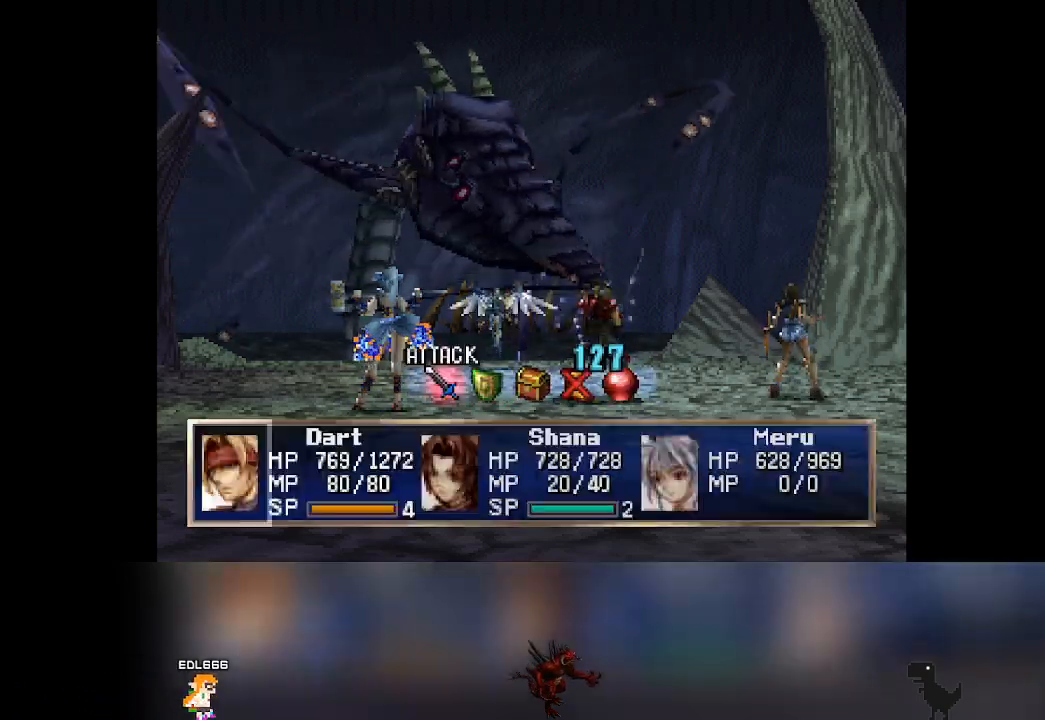
{"buttons": [], "left_stick": "center", "events": [[367, "DPAD_RIGHT", "down"], [400, "DPAD_RIGHT", "up"]]}
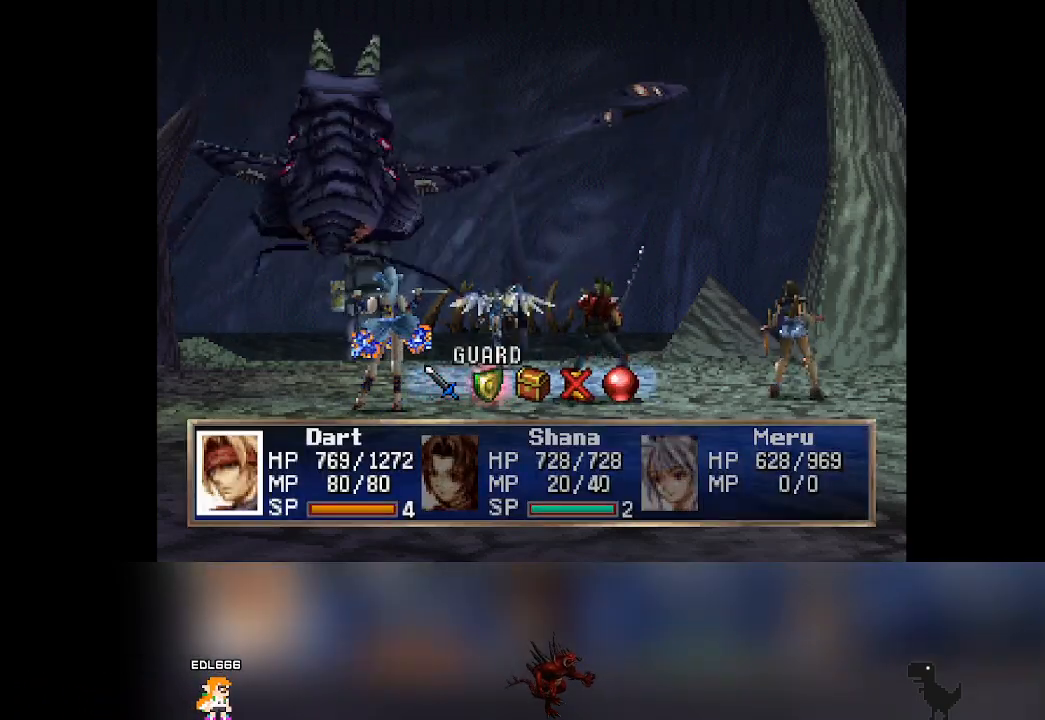
{"buttons": ["CROSS"], "left_stick": "center", "events": [[333, "CROSS", "down"]]}
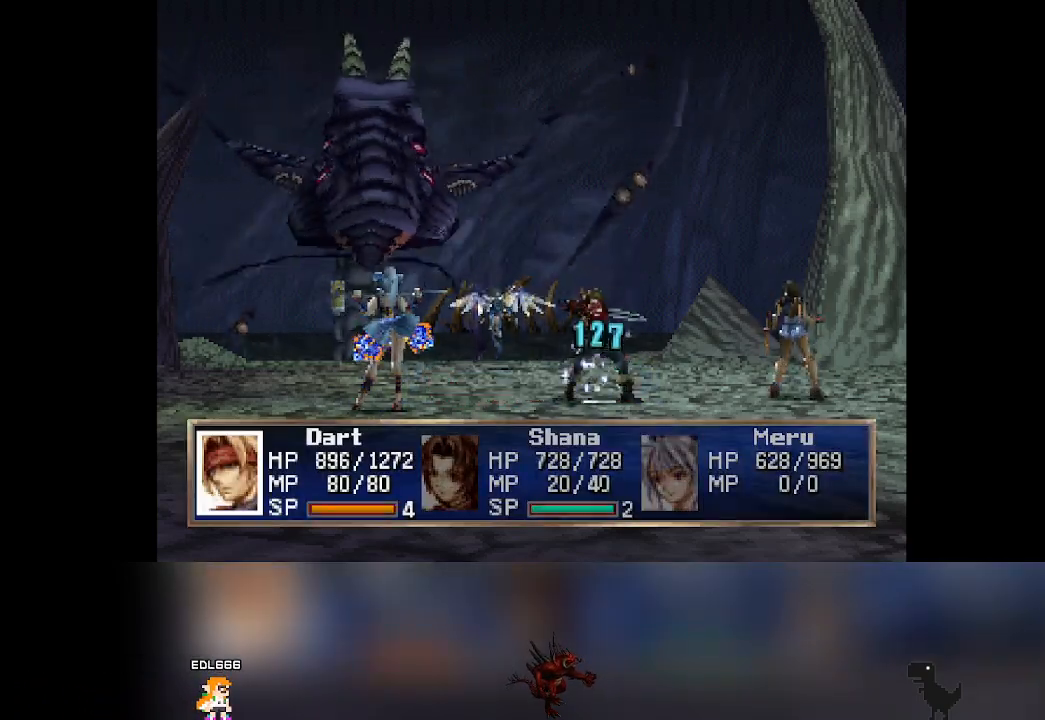
{"buttons": [], "left_stick": "center", "events": [[33, "CROSS", "up"]]}
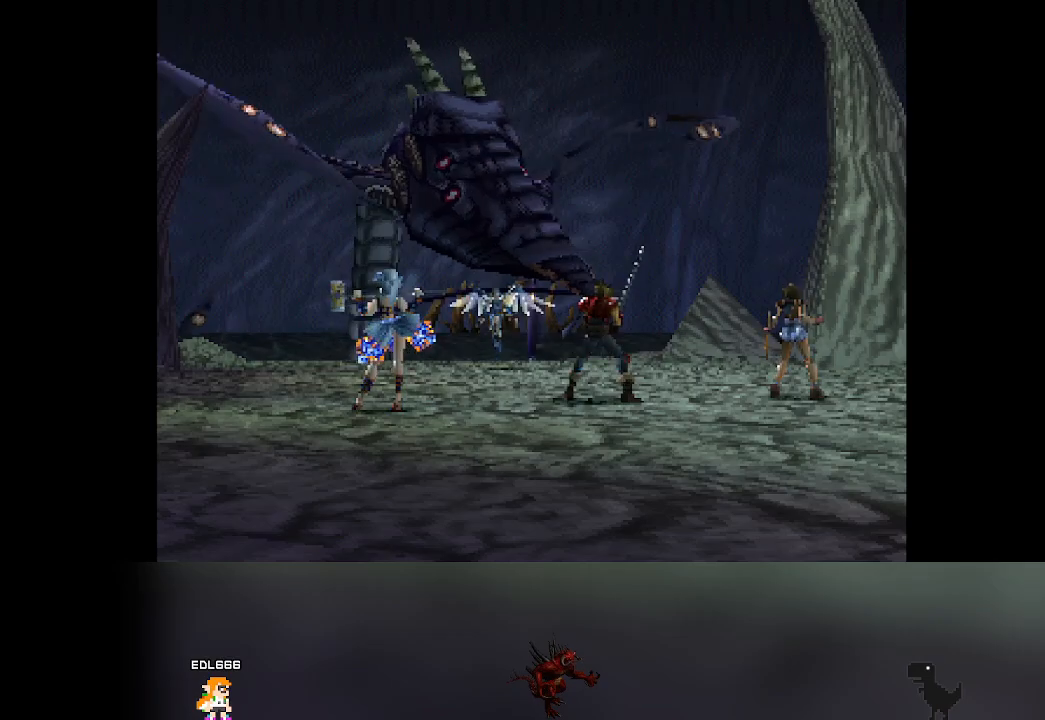
{"buttons": [], "left_stick": "center", "events": []}
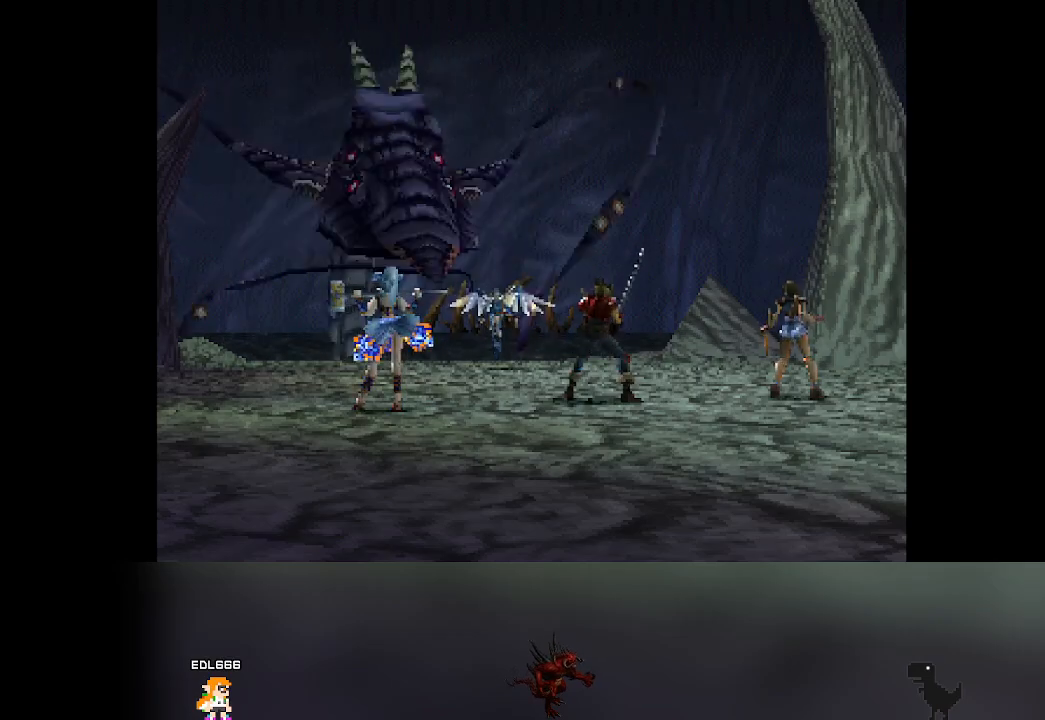
{"buttons": [], "left_stick": "center", "events": []}
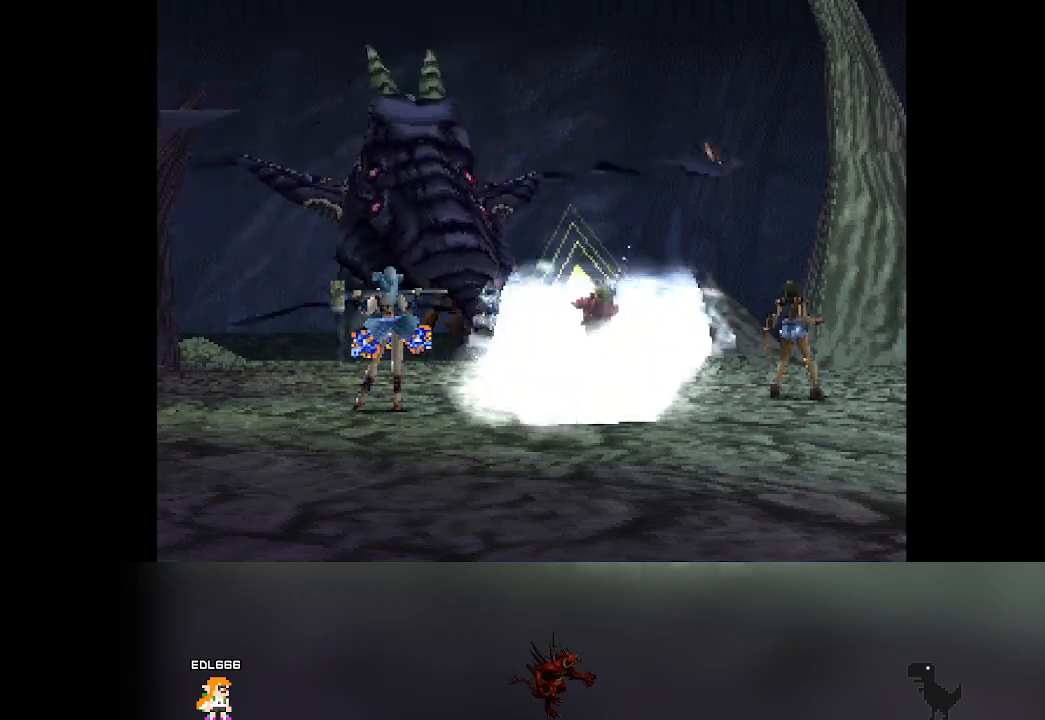
{"buttons": [], "left_stick": "center", "events": []}
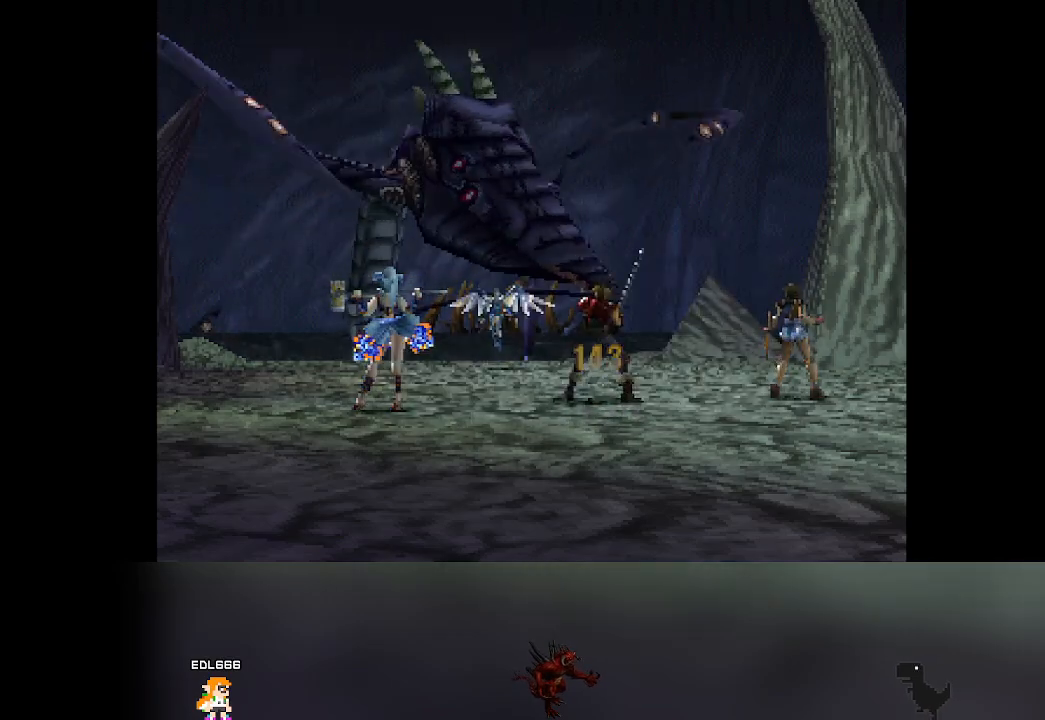
{"buttons": [], "left_stick": "center", "events": []}
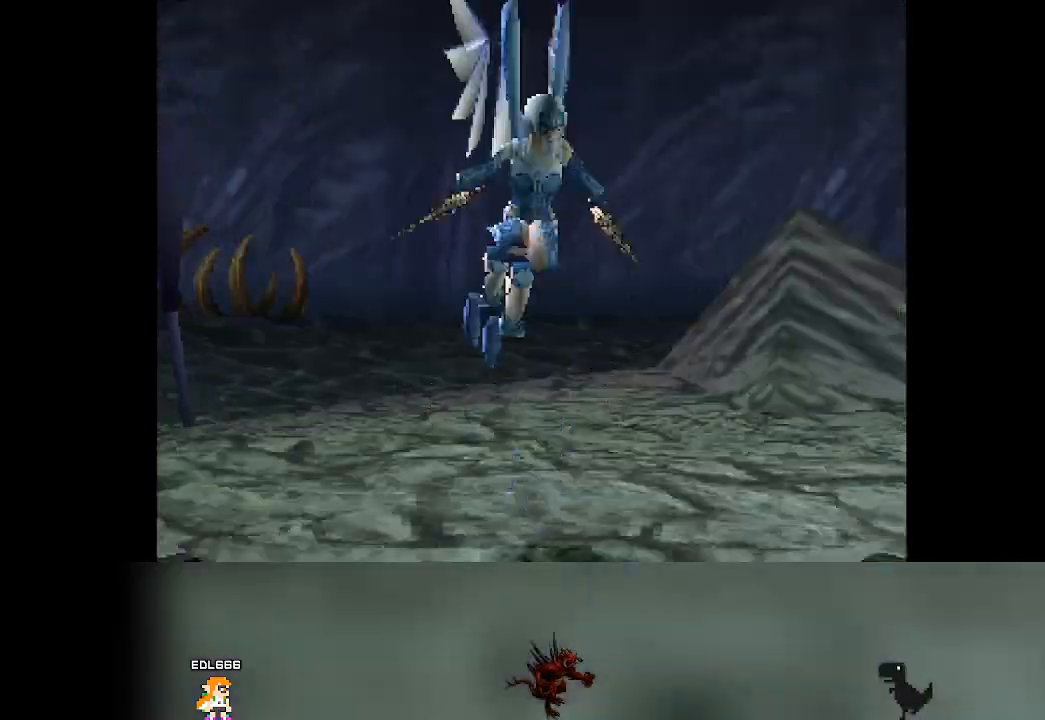
{"buttons": [], "left_stick": "center", "events": []}
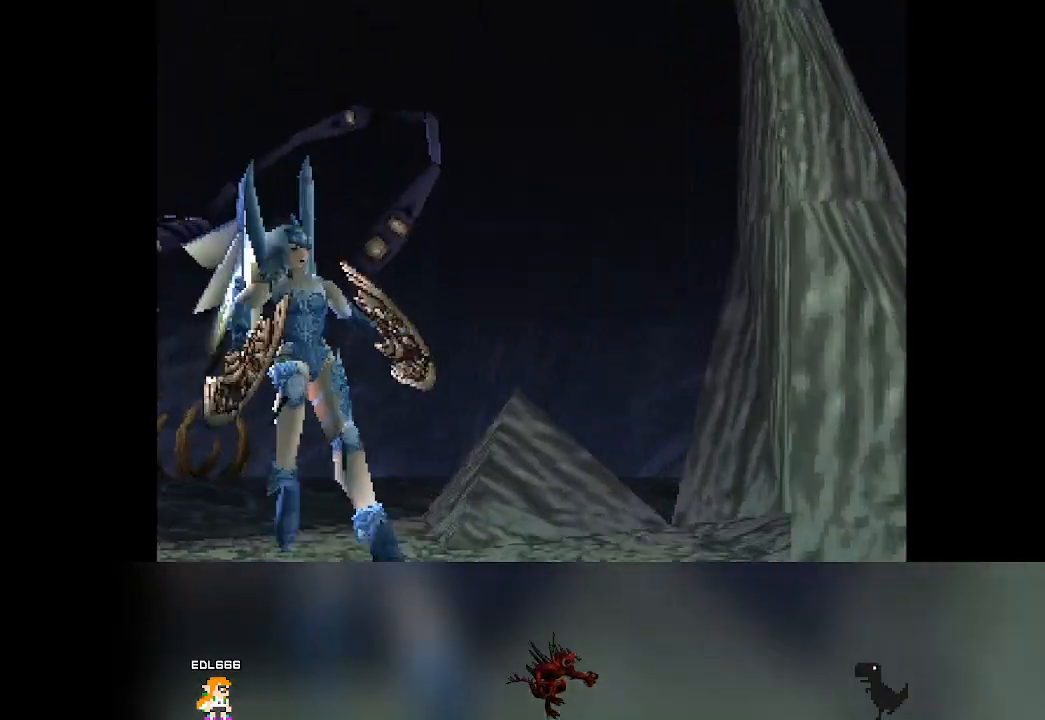
{"buttons": [], "left_stick": "center", "events": []}
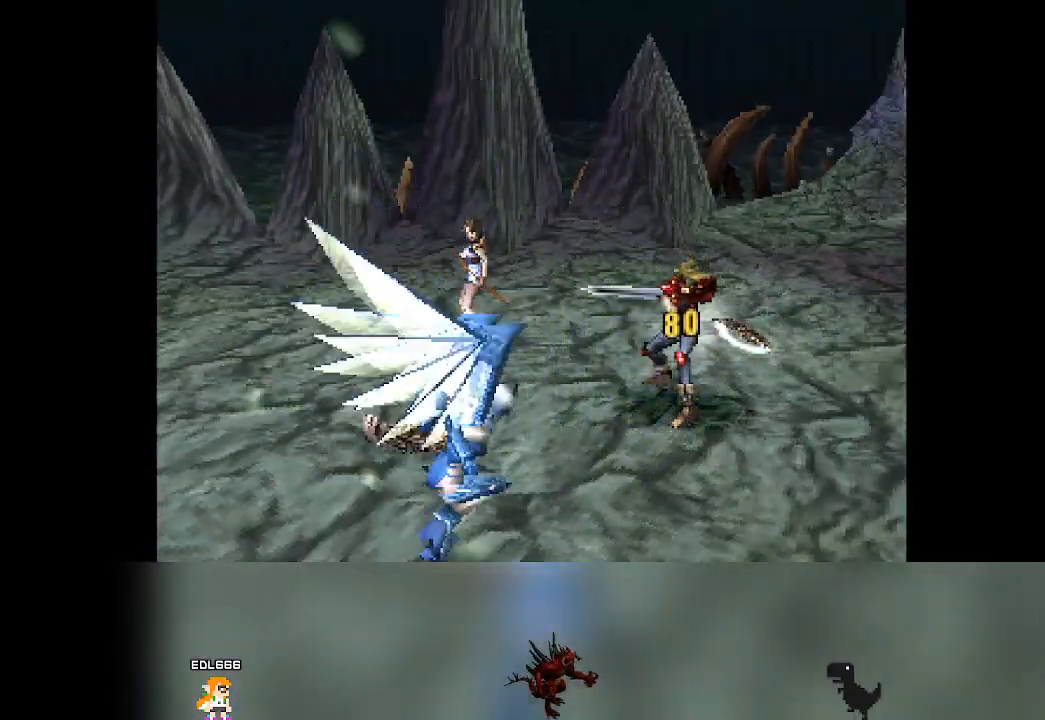
{"buttons": [], "left_stick": "center", "events": []}
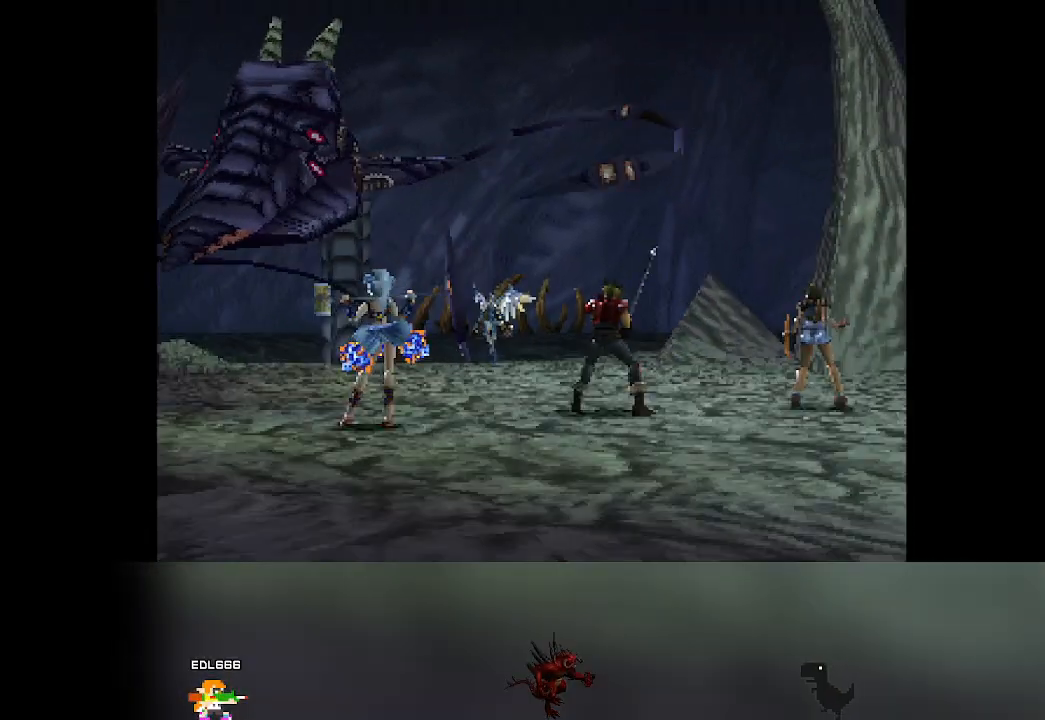
{"buttons": [], "left_stick": "center", "events": []}
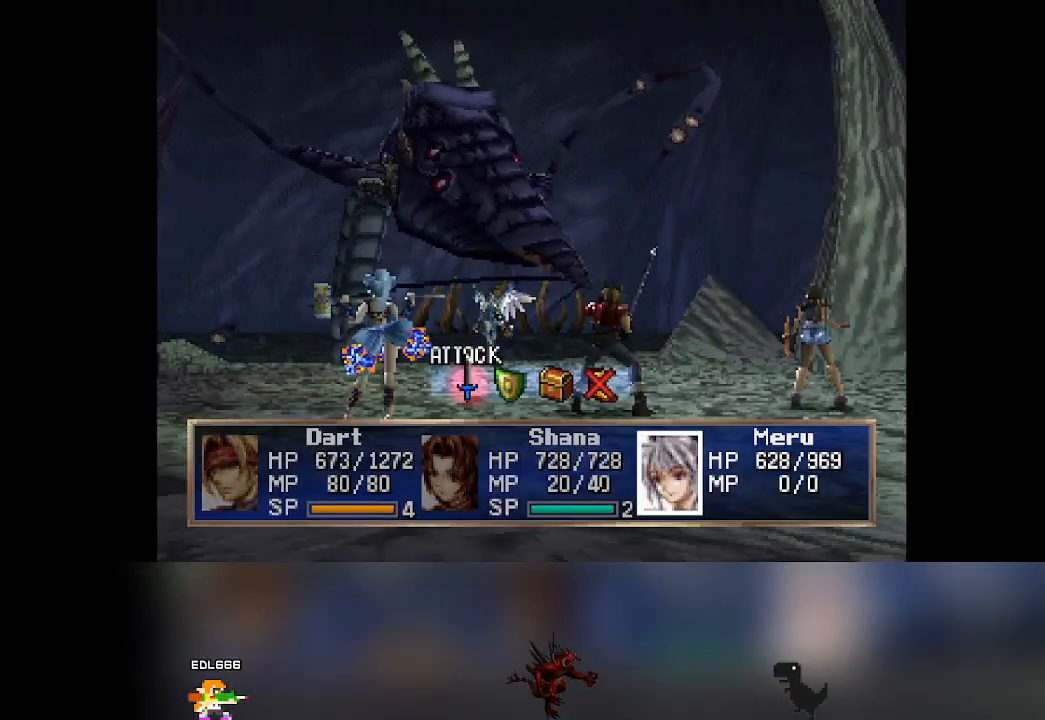
{"buttons": [], "left_stick": "center", "events": []}
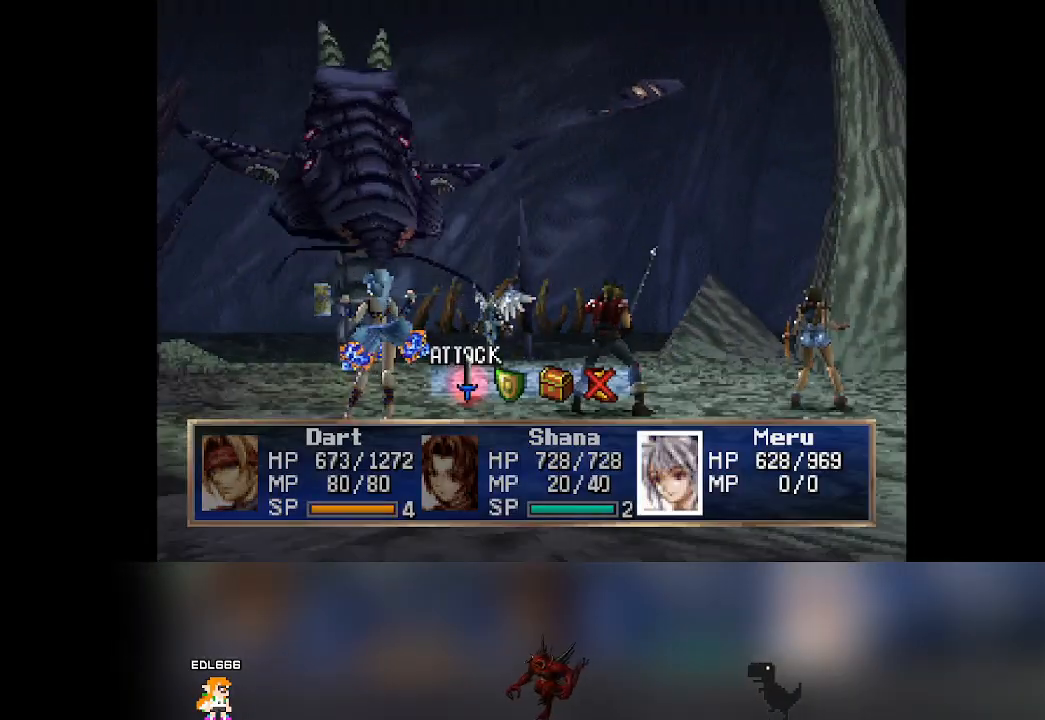
{"buttons": [], "left_stick": "center", "events": [[17, "DPAD_RIGHT", "down"], [50, "DPAD_RIGHT", "up"]]}
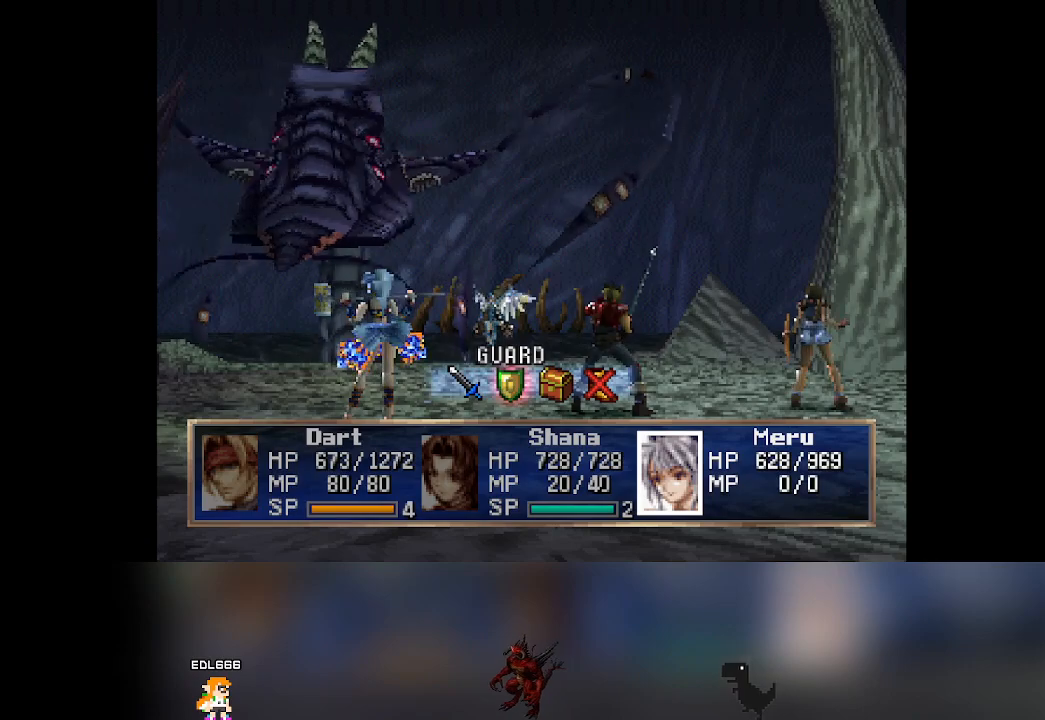
{"buttons": [], "left_stick": "center", "events": [[150, "CROSS", "down"], [333, "CROSS", "up"]]}
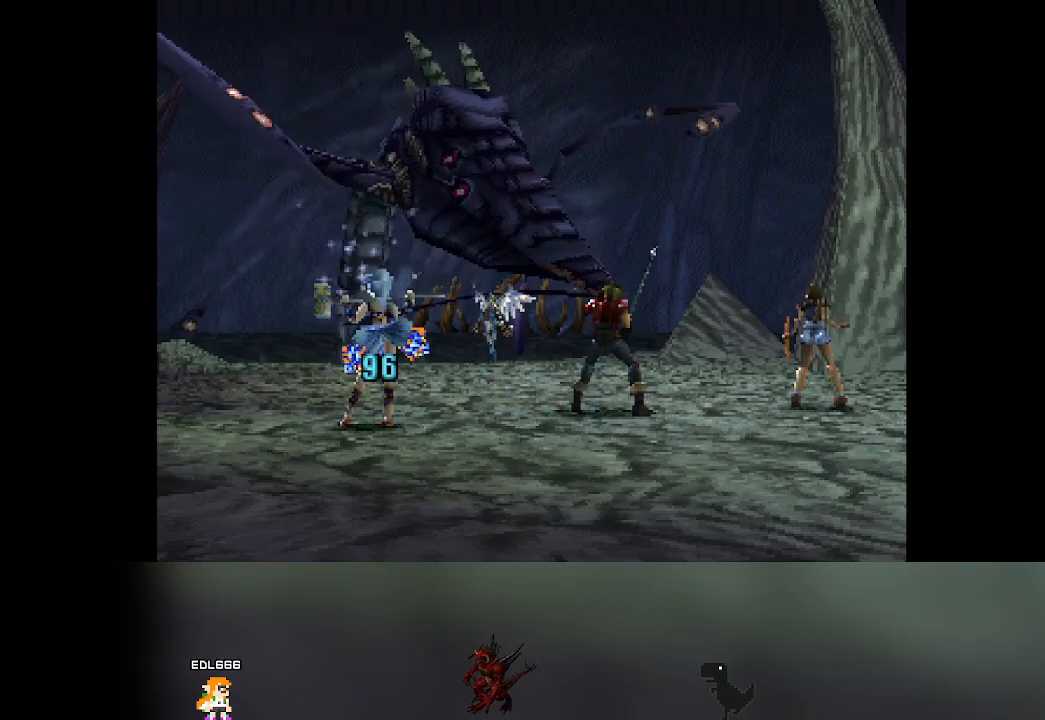
{"buttons": [], "left_stick": "center", "events": []}
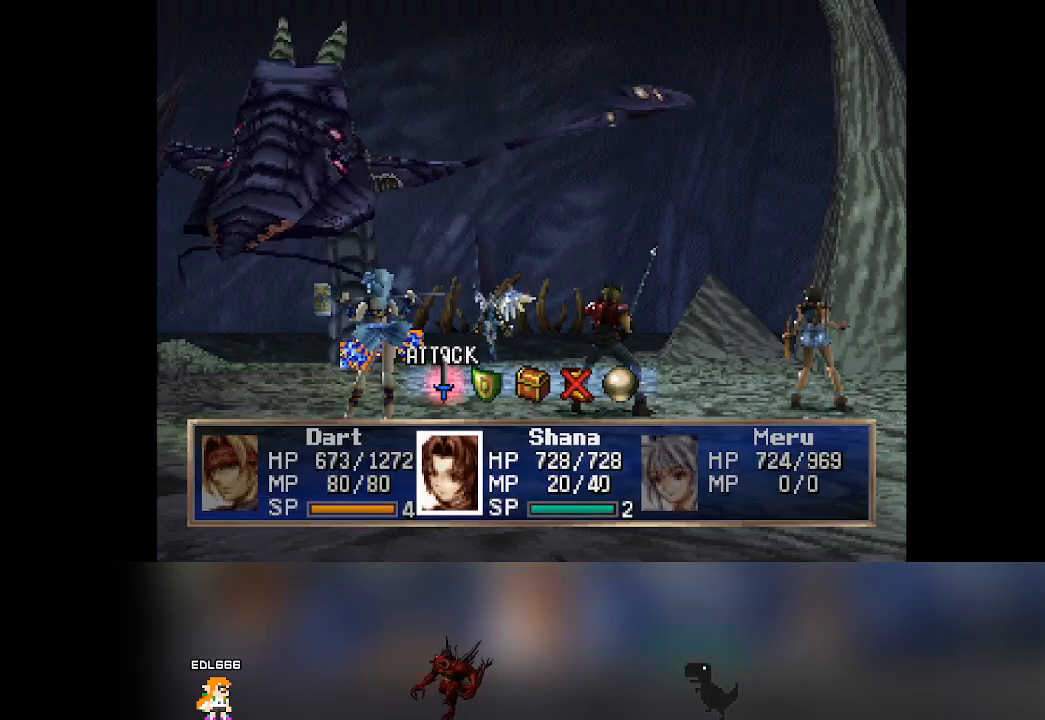
{"buttons": [], "left_stick": "center", "events": []}
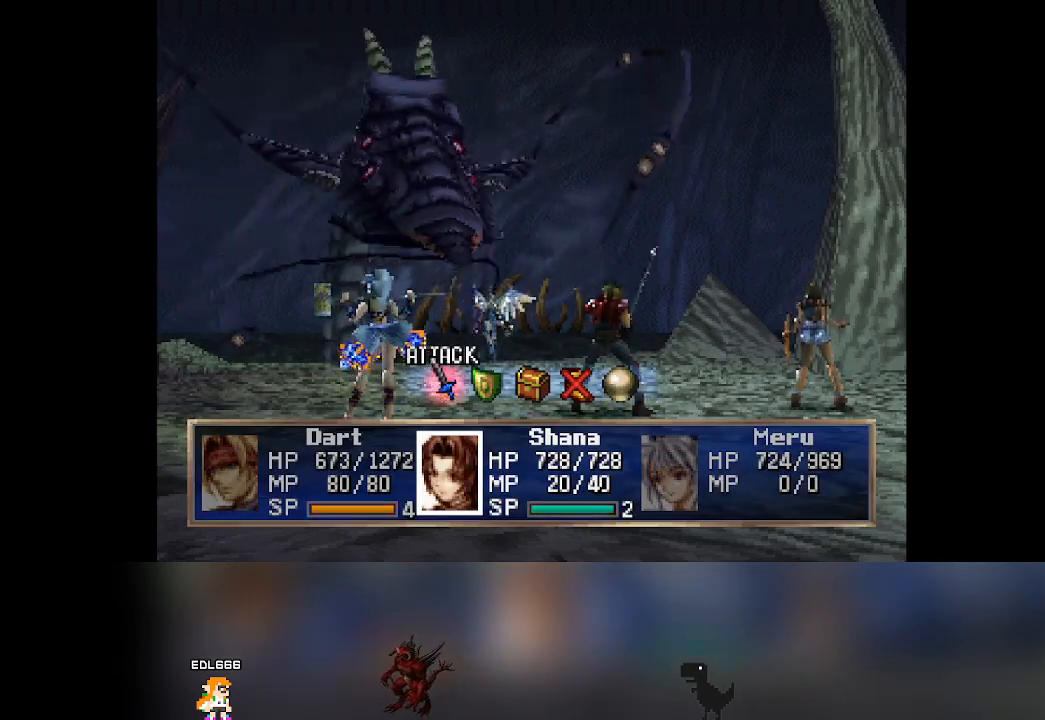
{"buttons": [], "left_stick": "center", "events": []}
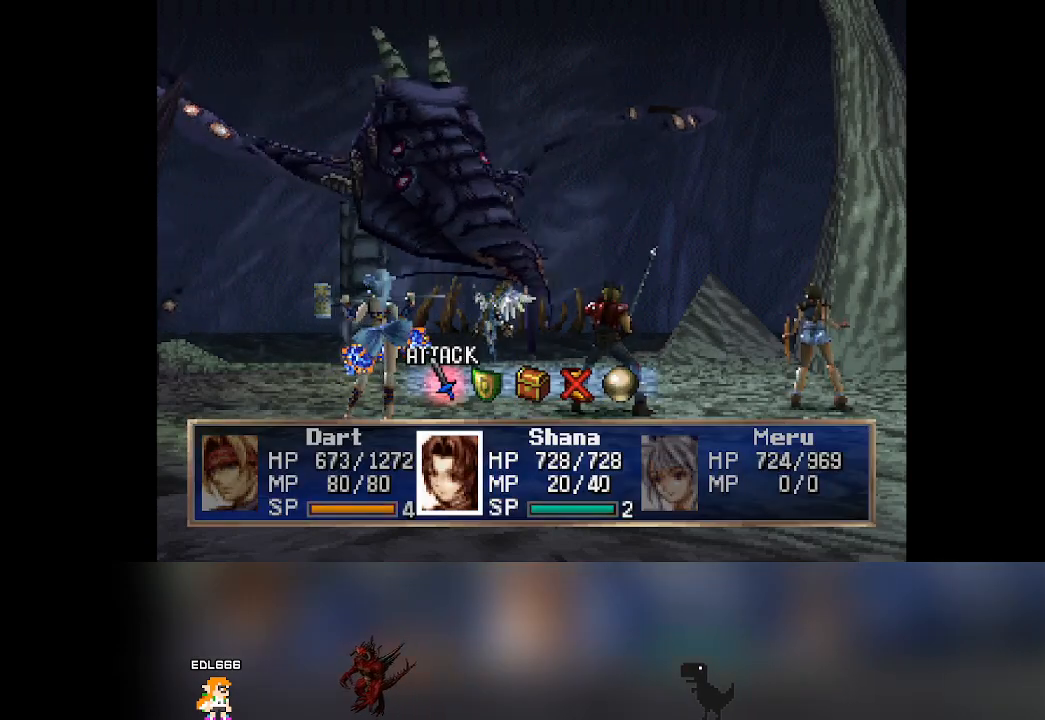
{"buttons": ["CROSS"], "left_stick": "center", "events": [[100, "DPAD_RIGHT", "down"], [117, "DPAD_RIGHT", "up"], [417, "CROSS", "down"]]}
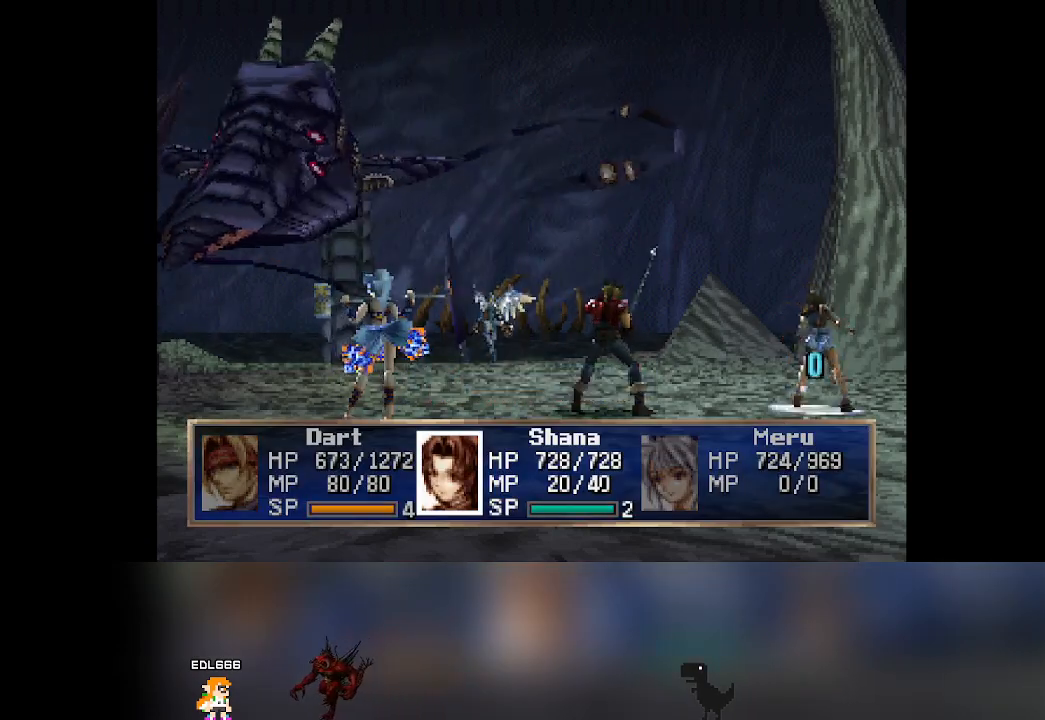
{"buttons": [], "left_stick": "center", "events": [[67, "CROSS", "up"]]}